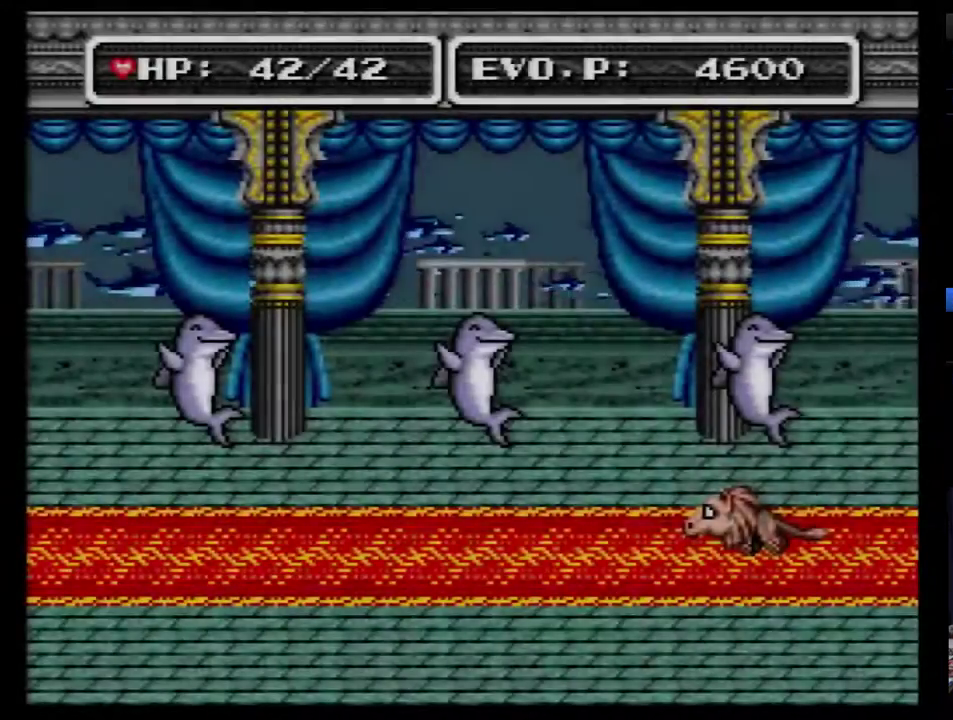
Gameplay with a controller (Nintendo layout); each line is a JSON object with the inputs held at the frame after it. "events" lists button and stick changes between this image and that frame as [ms after this image, input, new state], when the widget could be followed in between. Not read: B L3 R3.
{"buttons": ["DPAD_LEFT"], "events": [[50, "DPAD_LEFT", "up"], [100, "DPAD_LEFT", "down"], [167, "DPAD_LEFT", "up"], [233, "DPAD_LEFT", "down"], [317, "DPAD_LEFT", "up"], [383, "DPAD_LEFT", "down"]]}
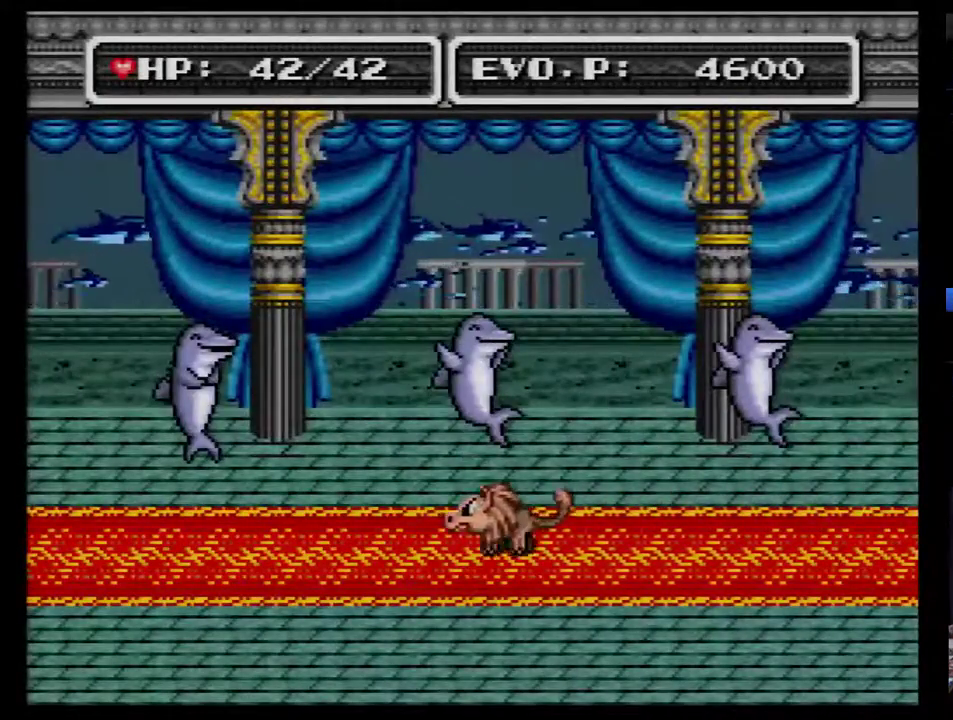
{"buttons": ["DPAD_LEFT"], "events": []}
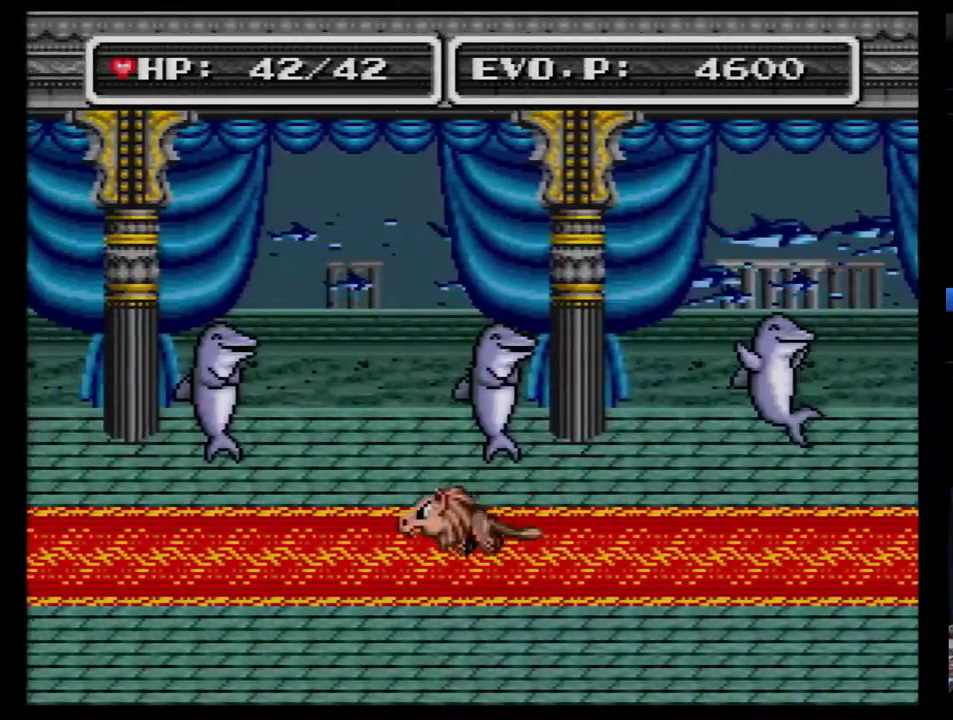
{"buttons": ["DPAD_LEFT"], "events": []}
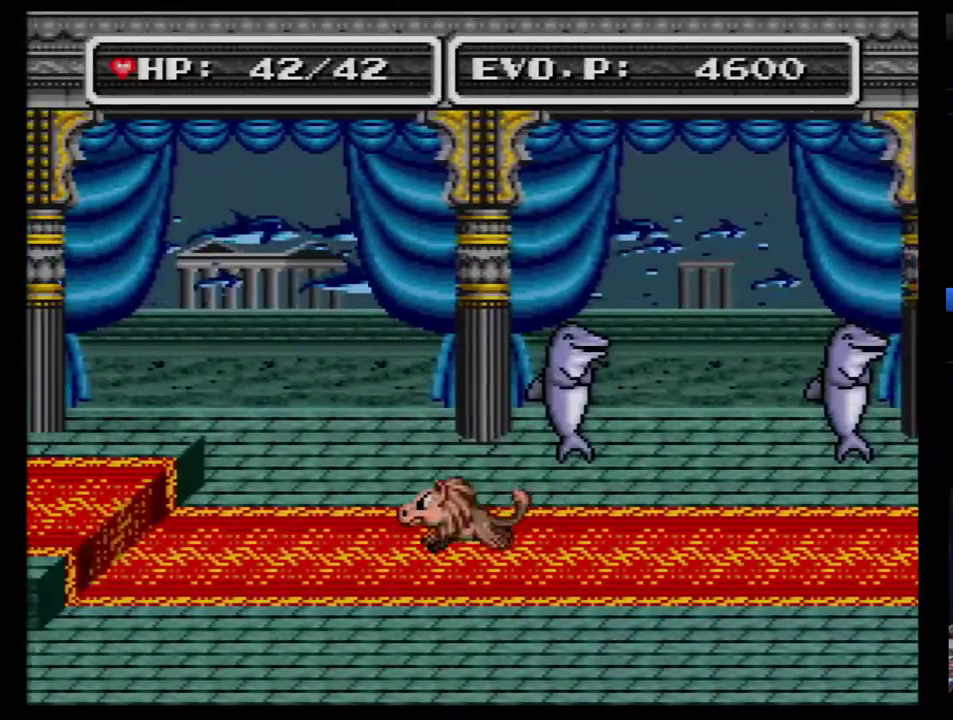
{"buttons": ["DPAD_LEFT"], "events": []}
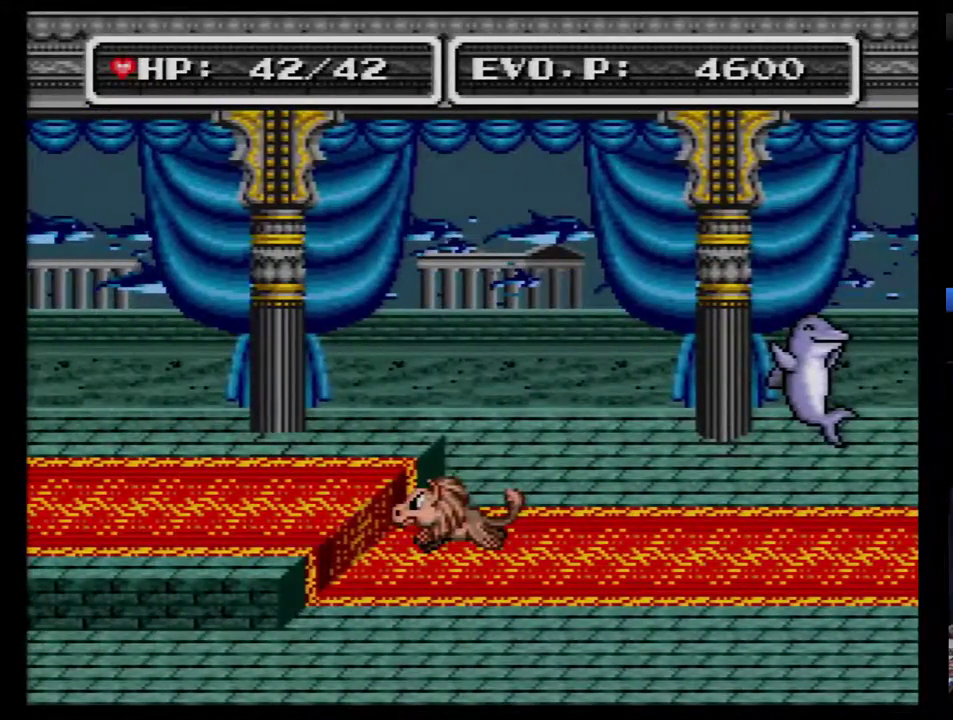
{"buttons": [], "events": [[100, "DPAD_LEFT", "up"]]}